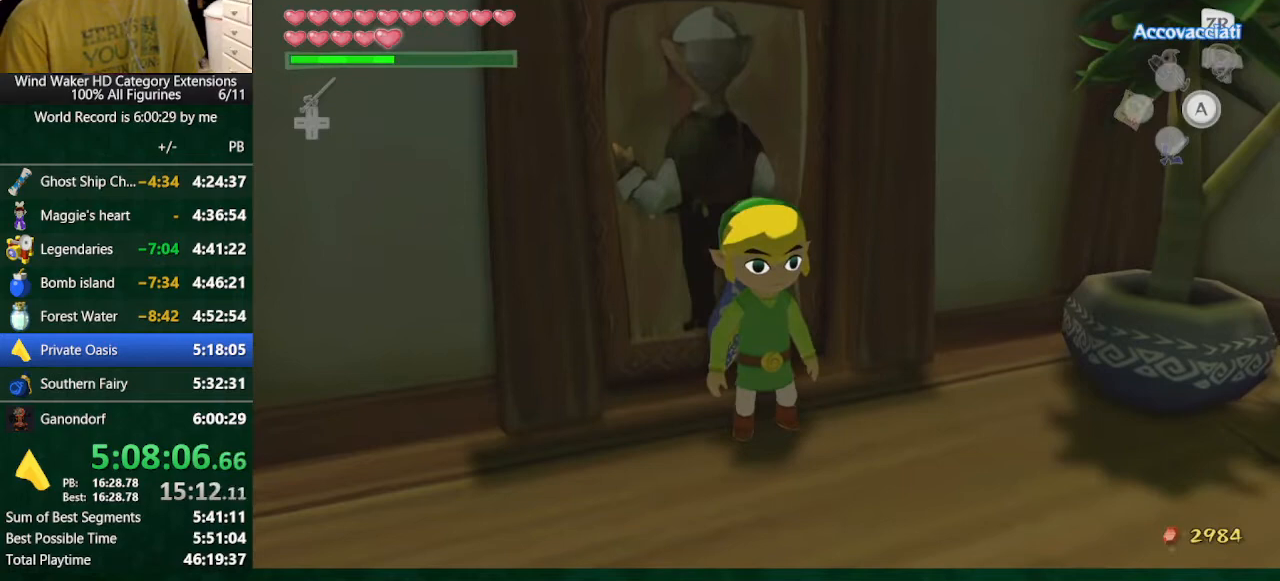
Gameplay with a controller (Nintendo layout); each line is a JSON object with the inputs held at the frame after it. "events" lists button and stick changes between this image and that frame as [ms after this image, input, new state], when the widget could be followed in between. Not read: L3 R3 TOUCHPAD.
{"buttons": ["Y"], "left_stick": "center", "right_stick": "center", "events": [[467, "Y", "down"]]}
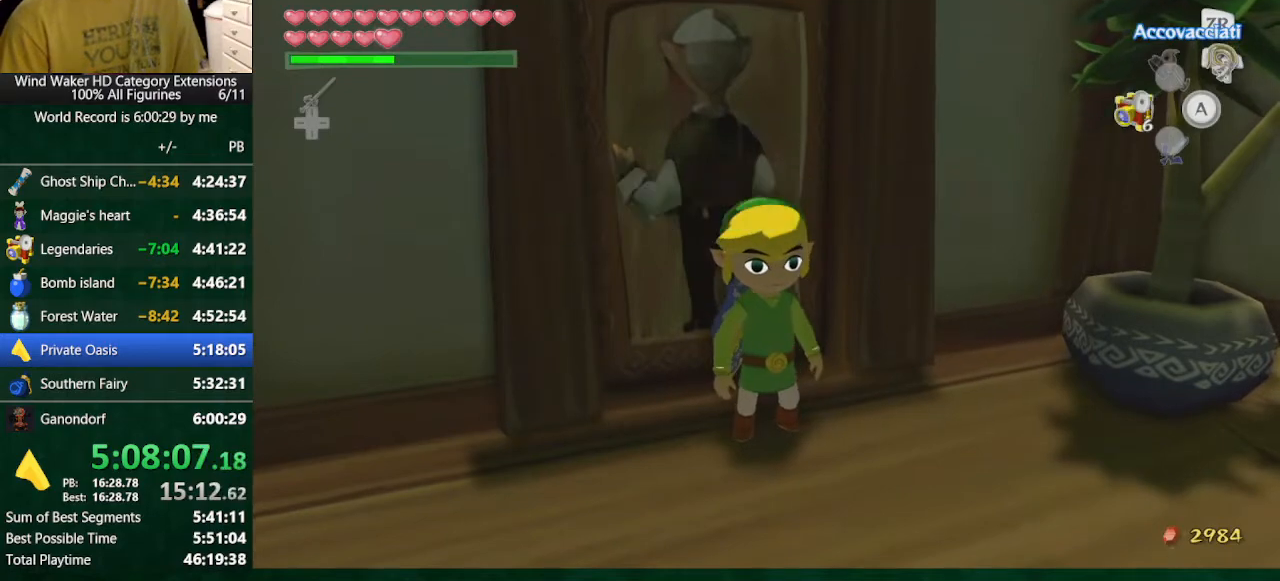
{"buttons": [], "left_stick": "center", "right_stick": "center", "events": [[133, "Y", "up"]]}
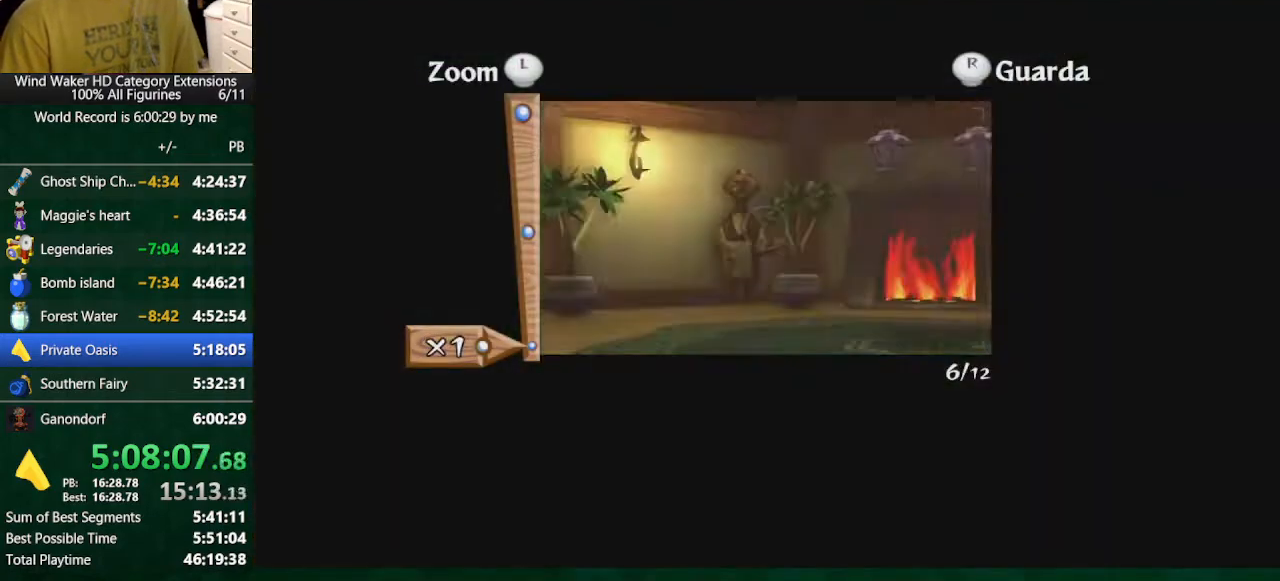
{"buttons": ["X"], "left_stick": "center", "right_stick": "center", "events": [[467, "X", "down"]]}
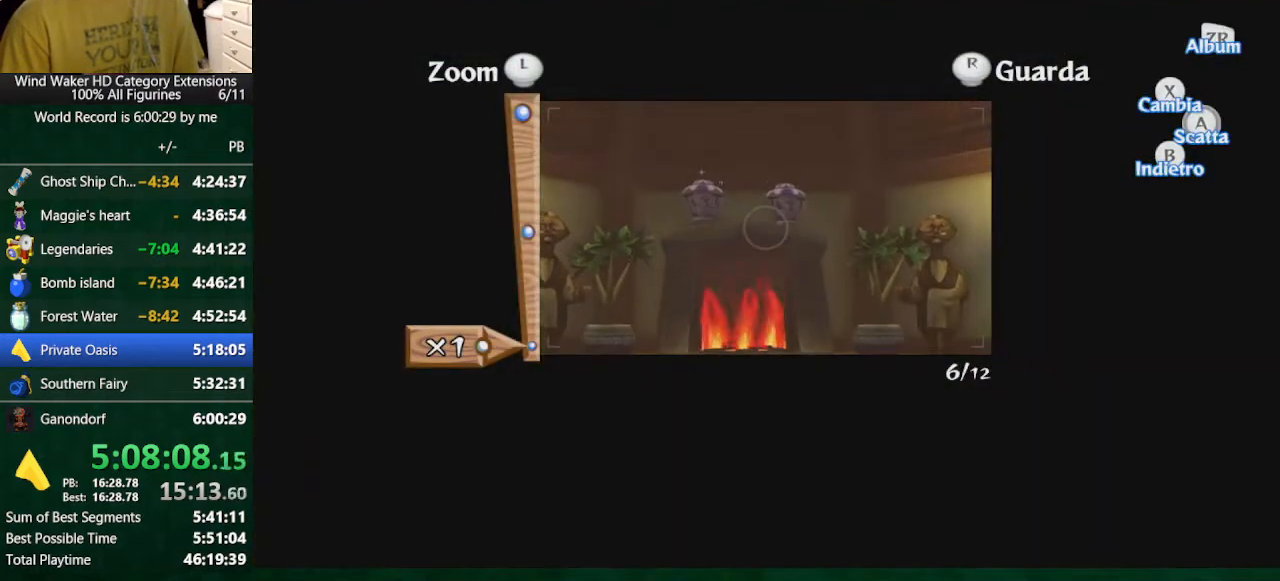
{"buttons": [], "left_stick": "center", "right_stick": "center", "events": [[100, "X", "up"]]}
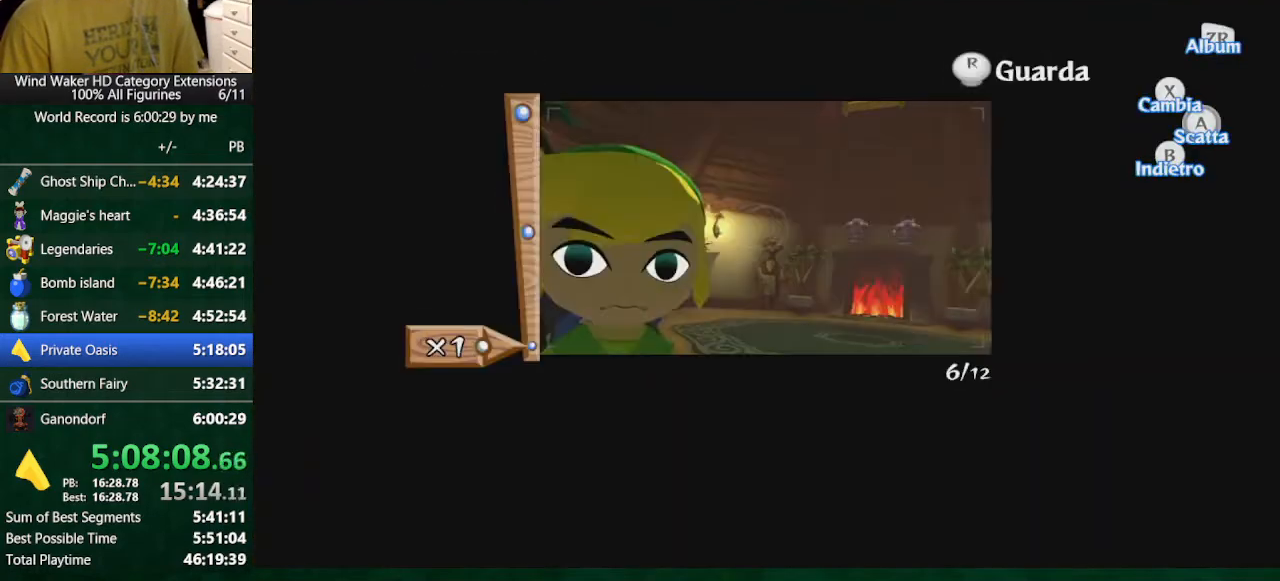
{"buttons": [], "left_stick": "center", "right_stick": "center", "events": []}
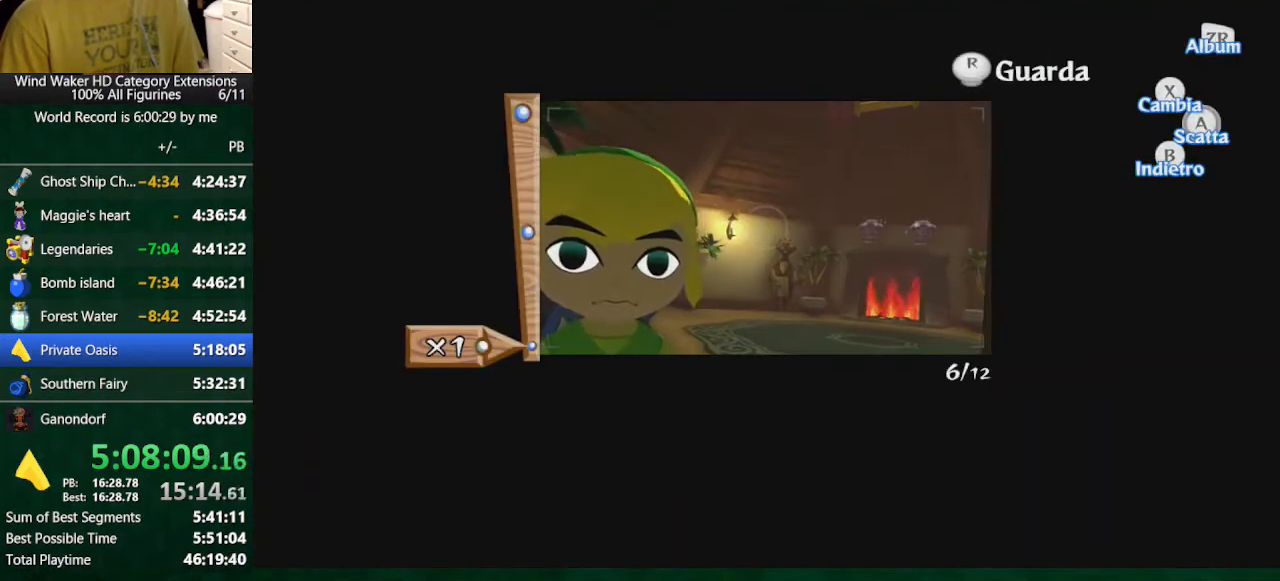
{"buttons": [], "left_stick": "center", "right_stick": "center", "events": []}
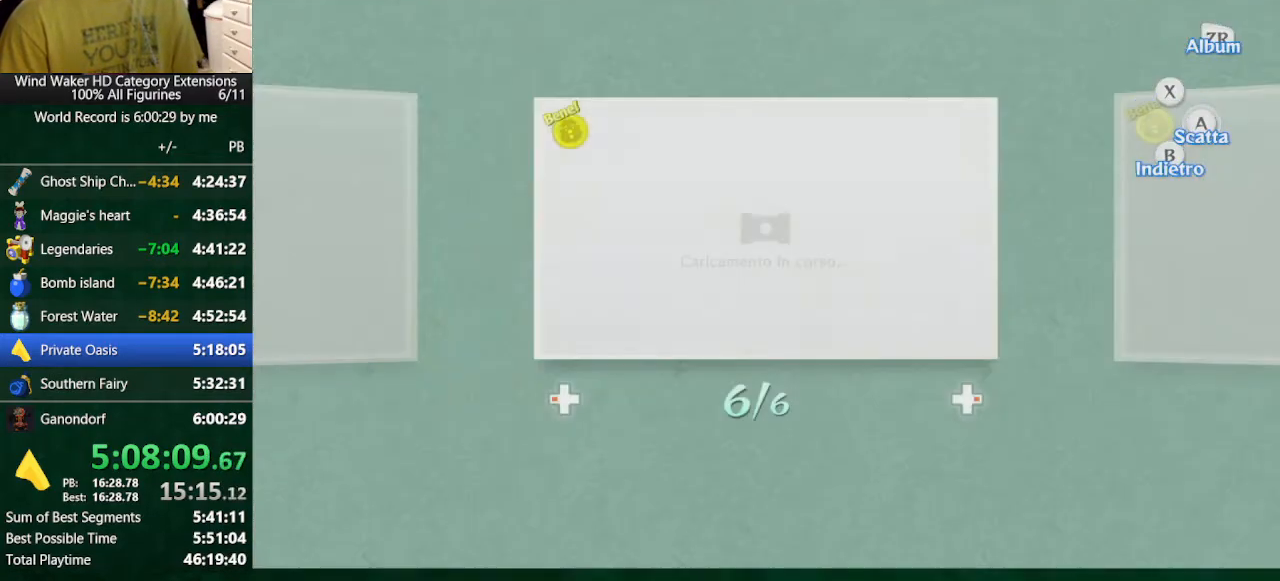
{"buttons": [], "left_stick": "center", "right_stick": "center", "events": []}
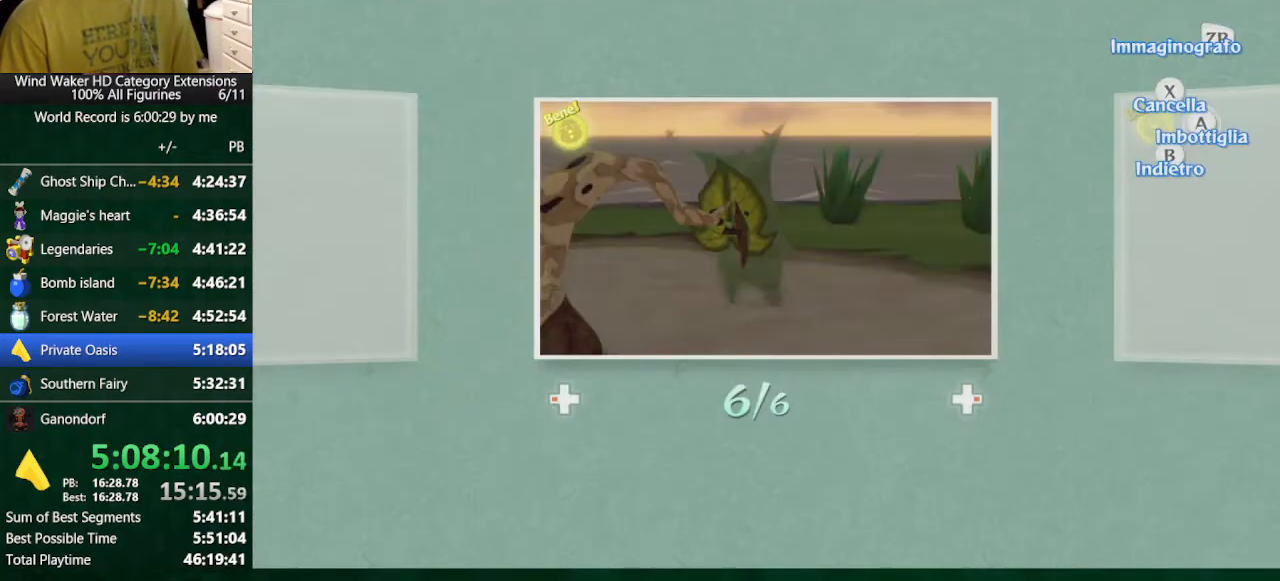
{"buttons": [], "left_stick": "center", "right_stick": "center", "events": [[67, "left_stick", "right"], [267, "left_stick", "center"]]}
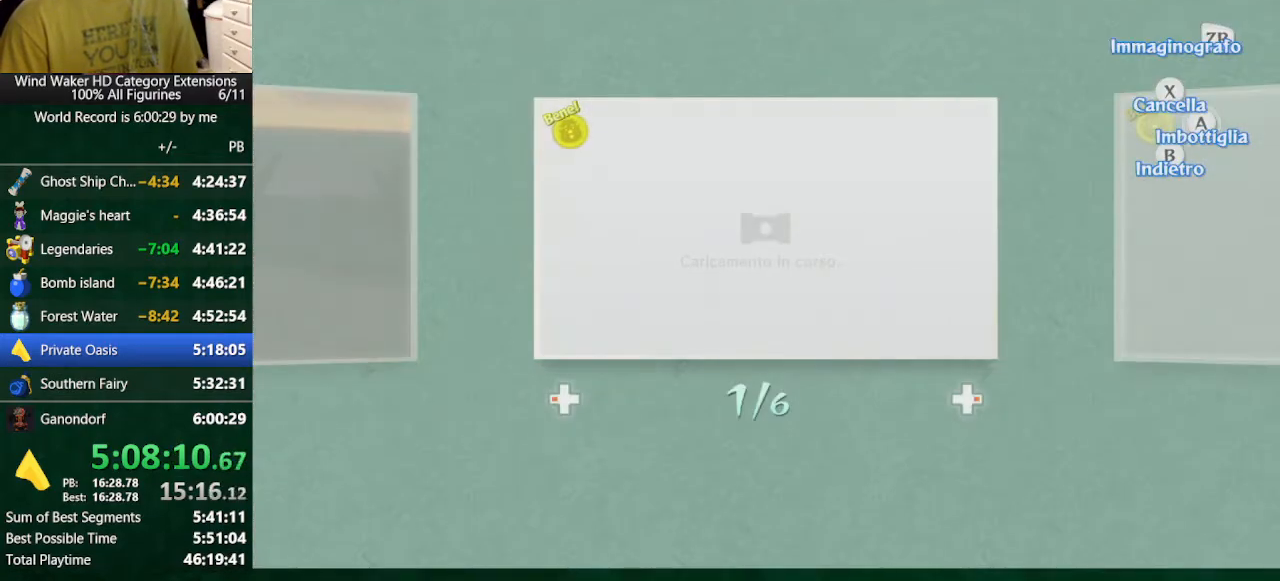
{"buttons": [], "left_stick": "center", "right_stick": "center", "events": [[233, "left_stick", "left"], [367, "left_stick", "center"]]}
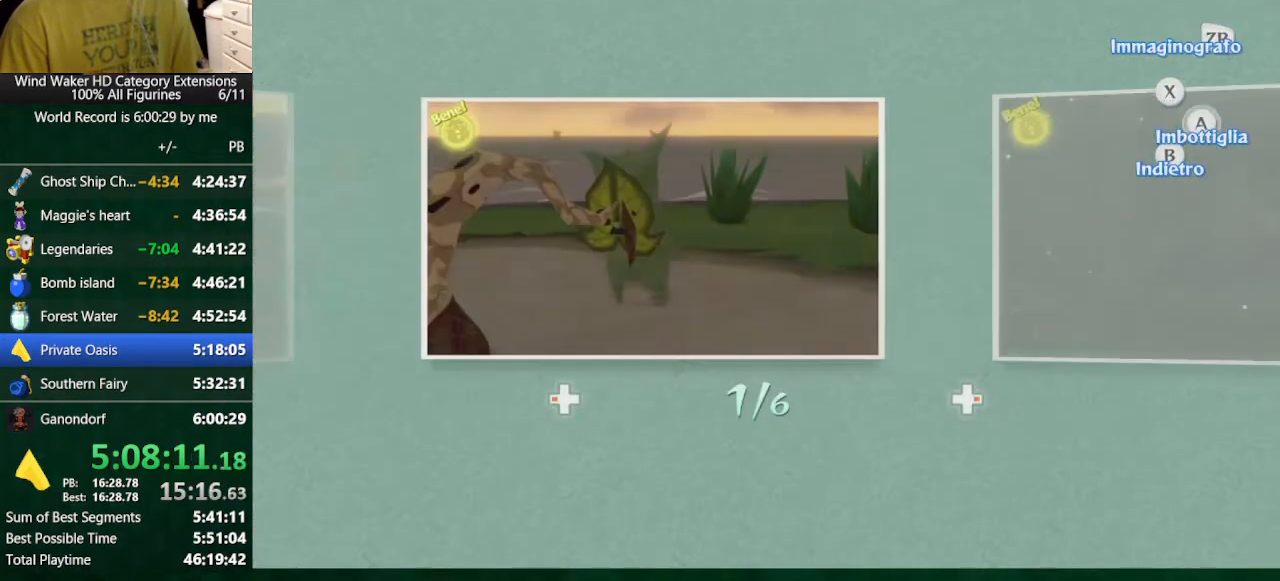
{"buttons": [], "left_stick": "center", "right_stick": "center", "events": [[33, "left_stick", "left"], [133, "left_stick", "center"], [300, "left_stick", "left"], [467, "left_stick", "center"]]}
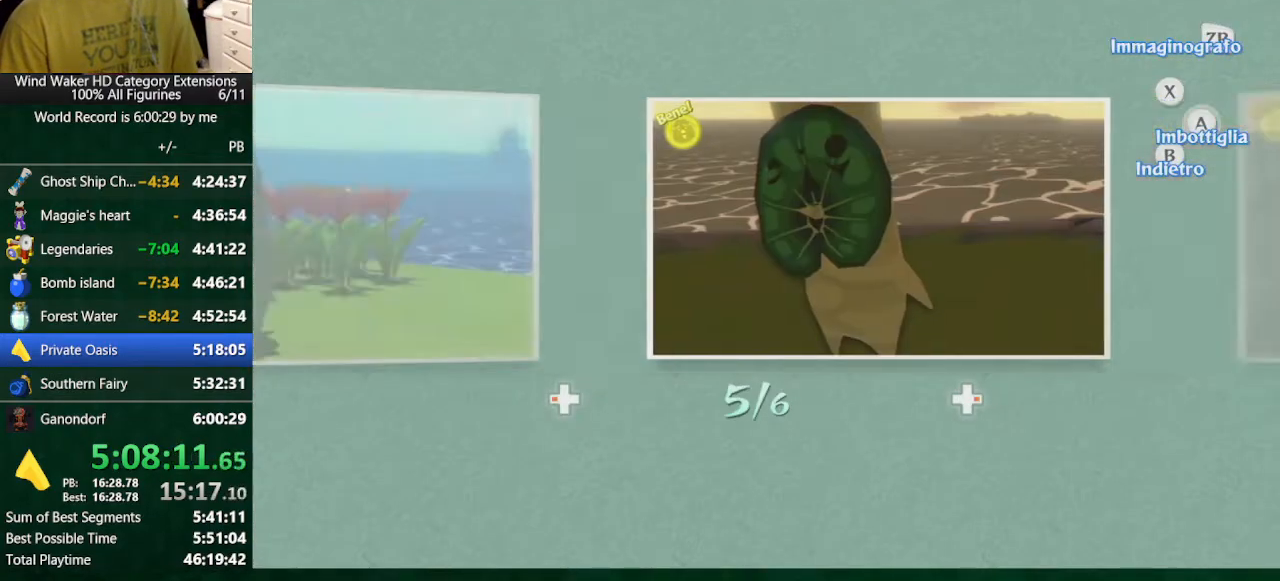
{"buttons": [], "left_stick": "center", "right_stick": "center", "events": [[300, "left_stick", "left"], [433, "left_stick", "center"]]}
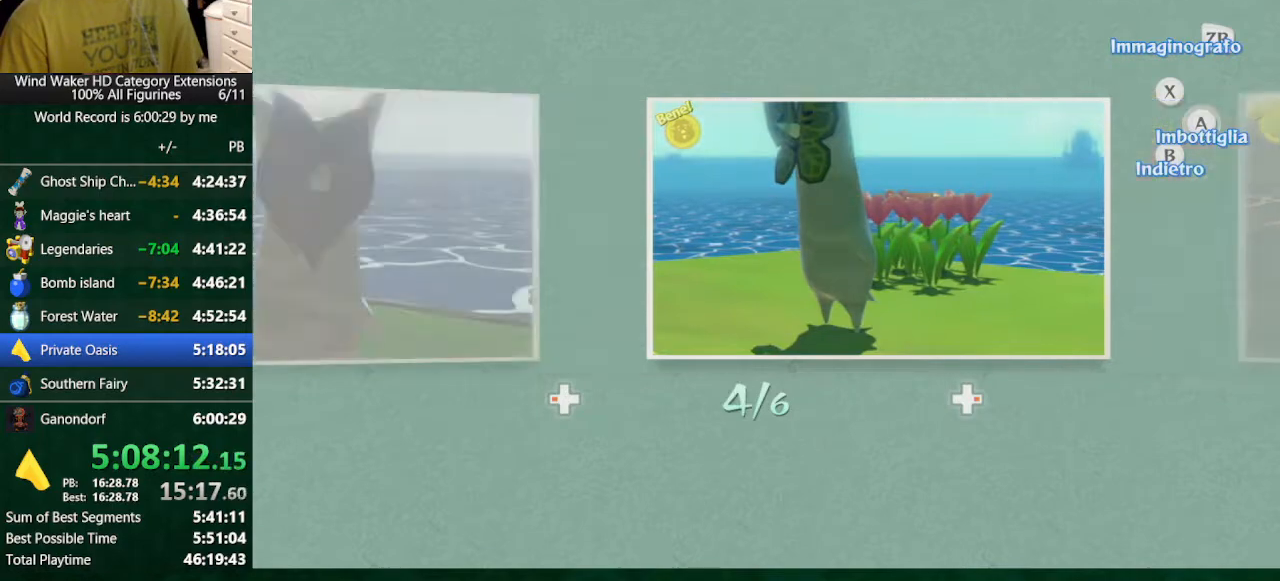
{"buttons": [], "left_stick": "left", "right_stick": "center", "events": [[100, "left_stick", "left"], [300, "left_stick", "center"], [400, "left_stick", "left"]]}
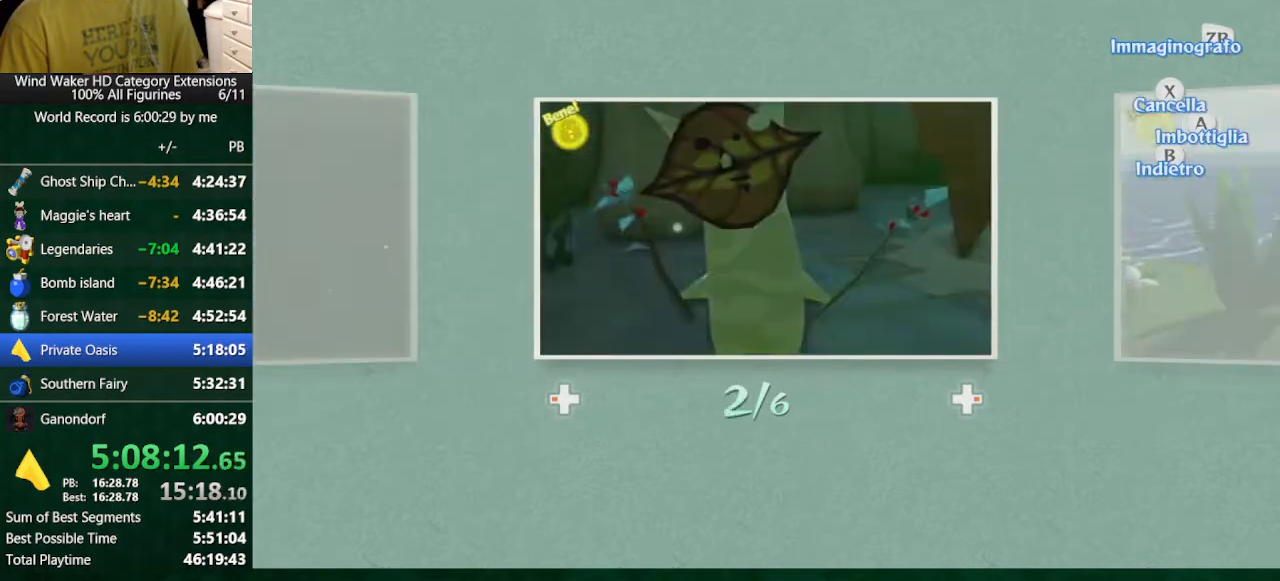
{"buttons": [], "left_stick": "left", "right_stick": "center", "events": [[67, "left_stick", "center"], [200, "left_stick", "left"], [367, "left_stick", "center"], [467, "left_stick", "left"]]}
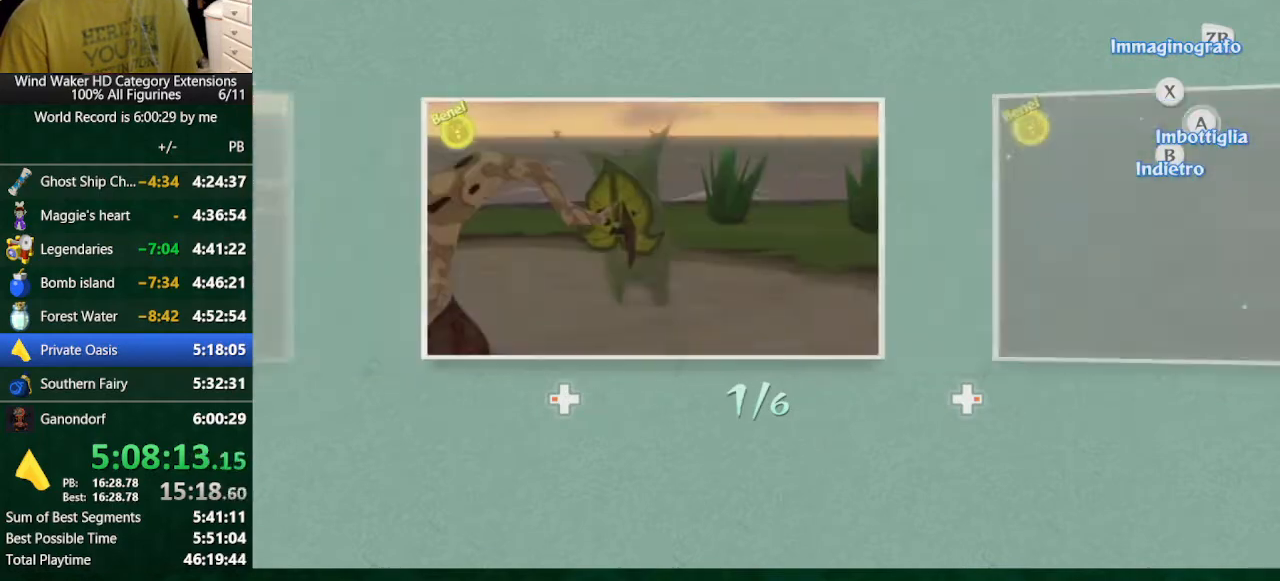
{"buttons": [], "left_stick": "center", "right_stick": "center", "events": [[133, "left_stick", "center"], [300, "left_stick", "left"], [500, "left_stick", "center"]]}
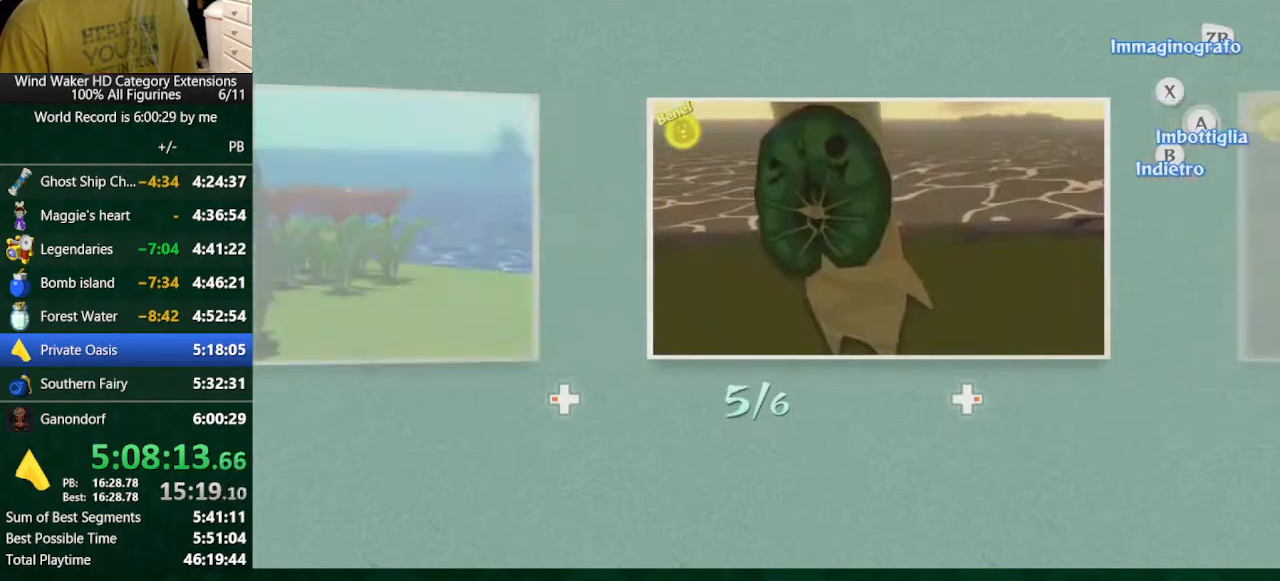
{"buttons": [], "left_stick": "left", "right_stick": "center", "events": [[100, "left_stick", "left"], [267, "left_stick", "center"], [400, "left_stick", "left"]]}
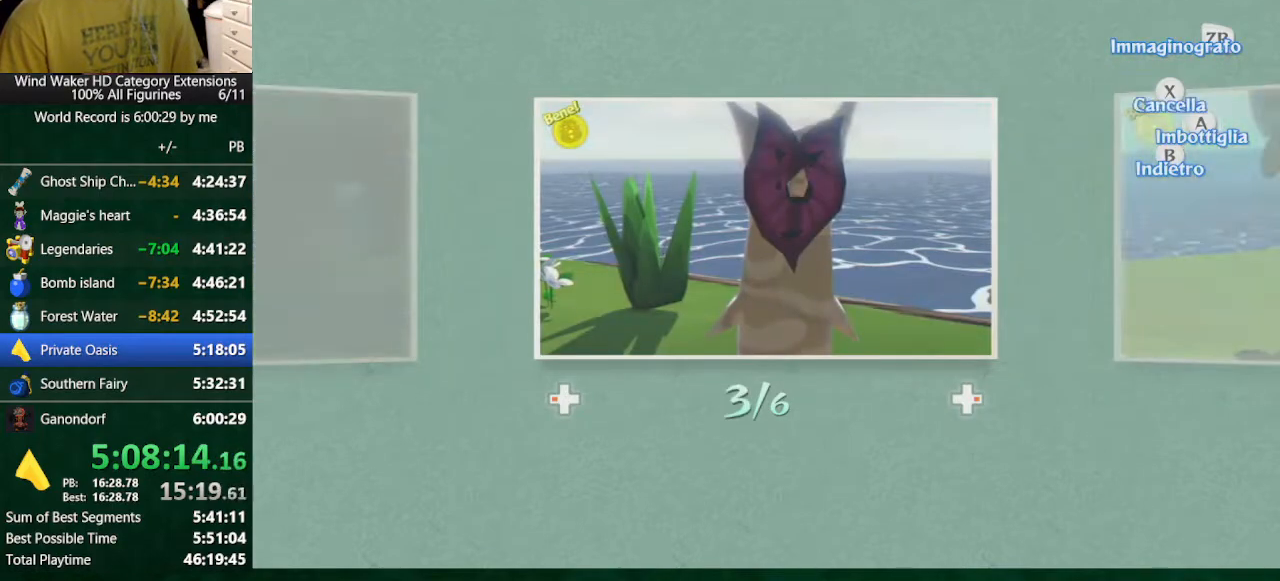
{"buttons": [], "left_stick": "center", "right_stick": "center", "events": [[67, "left_stick", "center"], [233, "B", "down"], [333, "B", "up"]]}
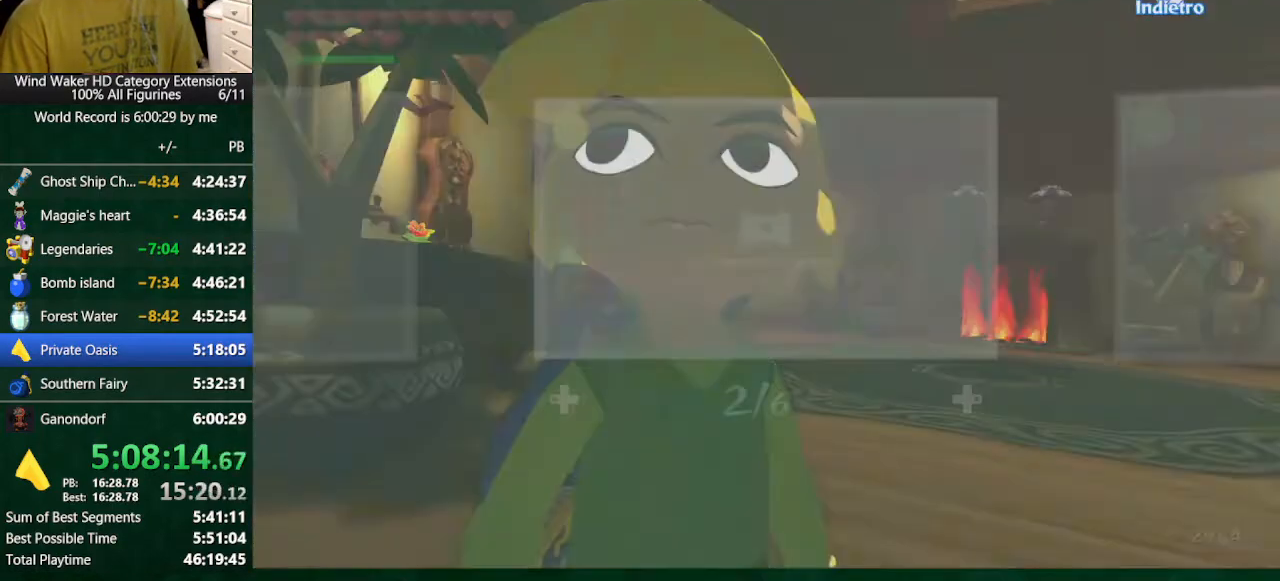
{"buttons": [], "left_stick": "center", "right_stick": "center", "events": [[67, "right_stick", "down"], [200, "right_stick", "down-right"], [500, "right_stick", "center"]]}
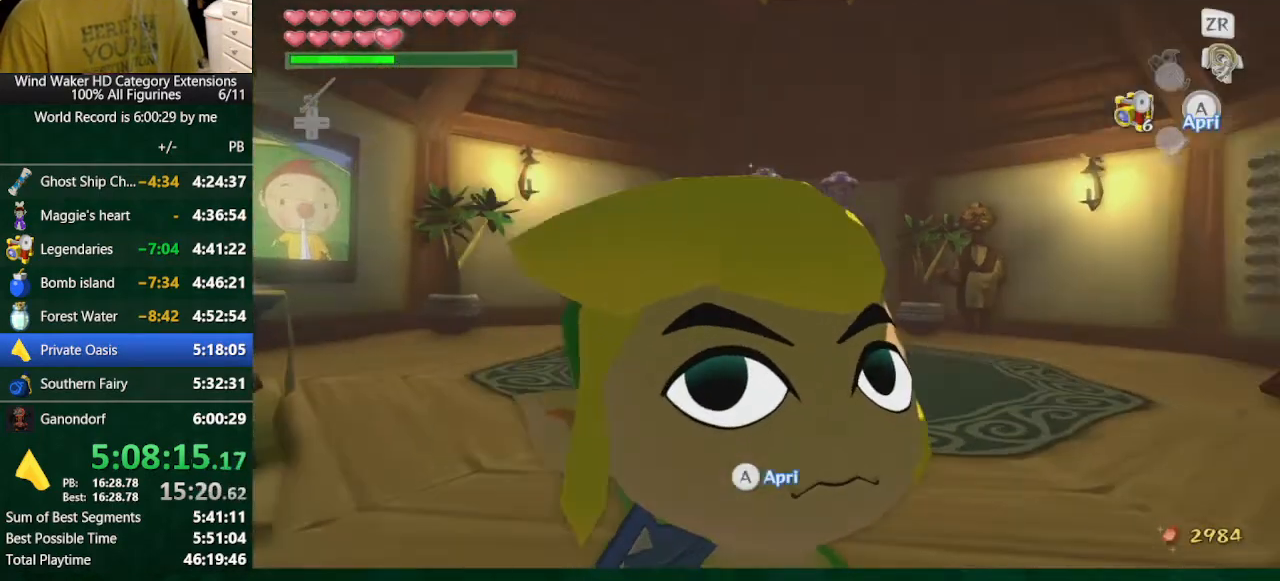
{"buttons": [], "left_stick": "center", "right_stick": "center", "events": [[167, "left_stick", "up"], [467, "left_stick", "center"]]}
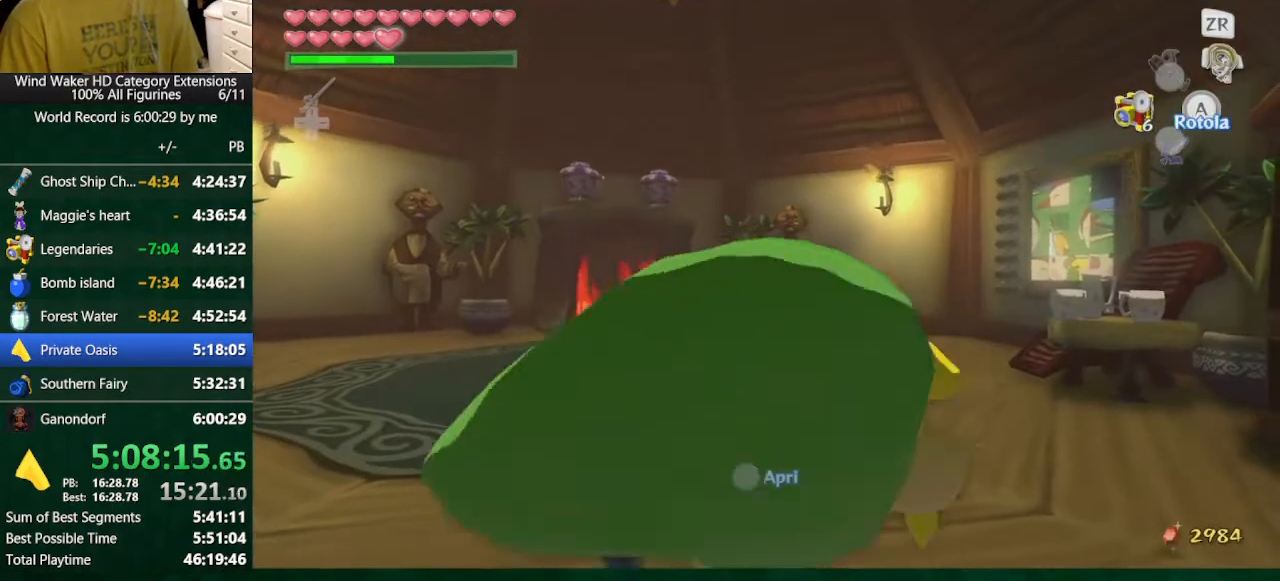
{"buttons": ["R1"], "left_stick": "up", "right_stick": "center", "events": [[33, "R1", "down"], [500, "left_stick", "up"]]}
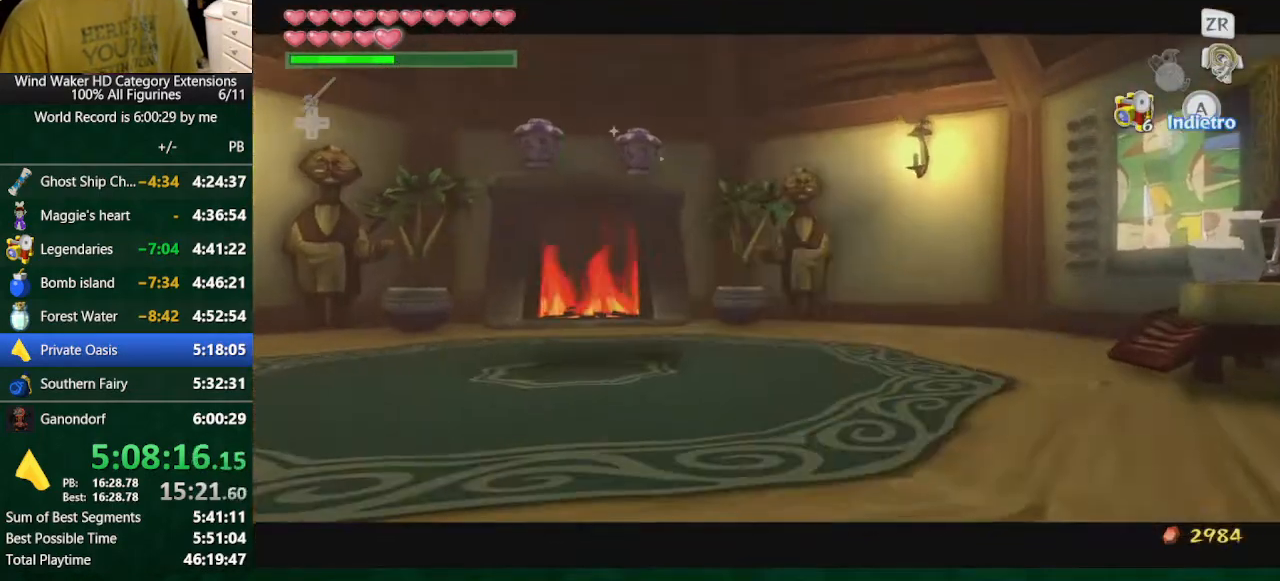
{"buttons": ["R1"], "left_stick": "center", "right_stick": "center", "events": [[167, "left_stick", "center"]]}
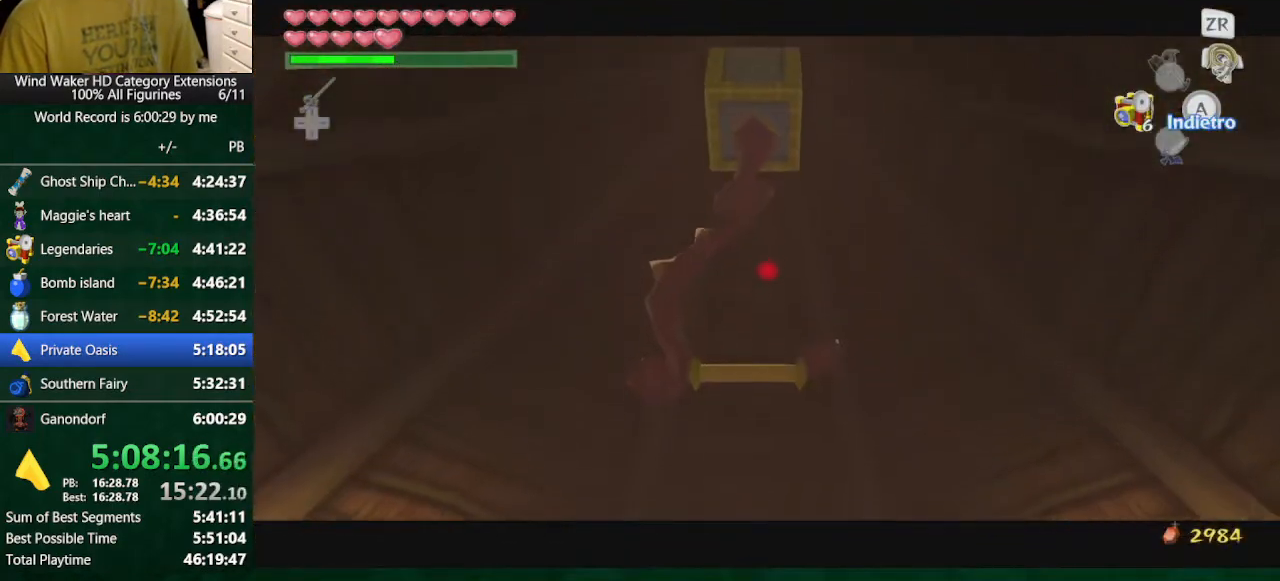
{"buttons": [], "left_stick": "center", "right_stick": "center", "events": [[467, "R1", "up"]]}
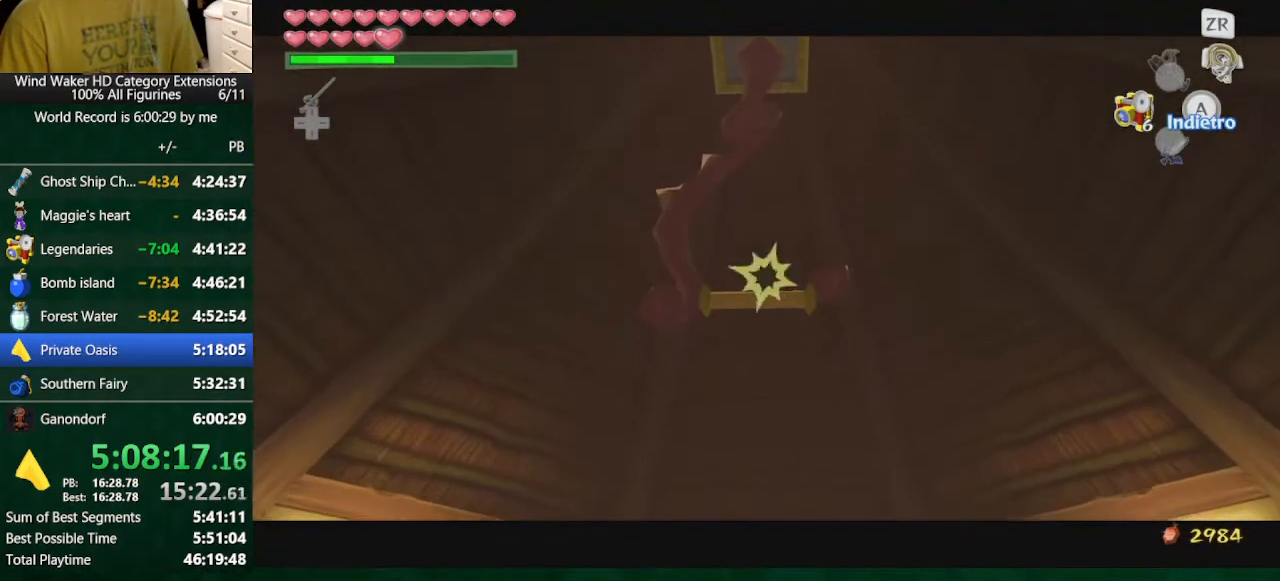
{"buttons": [], "left_stick": "center", "right_stick": "center", "events": []}
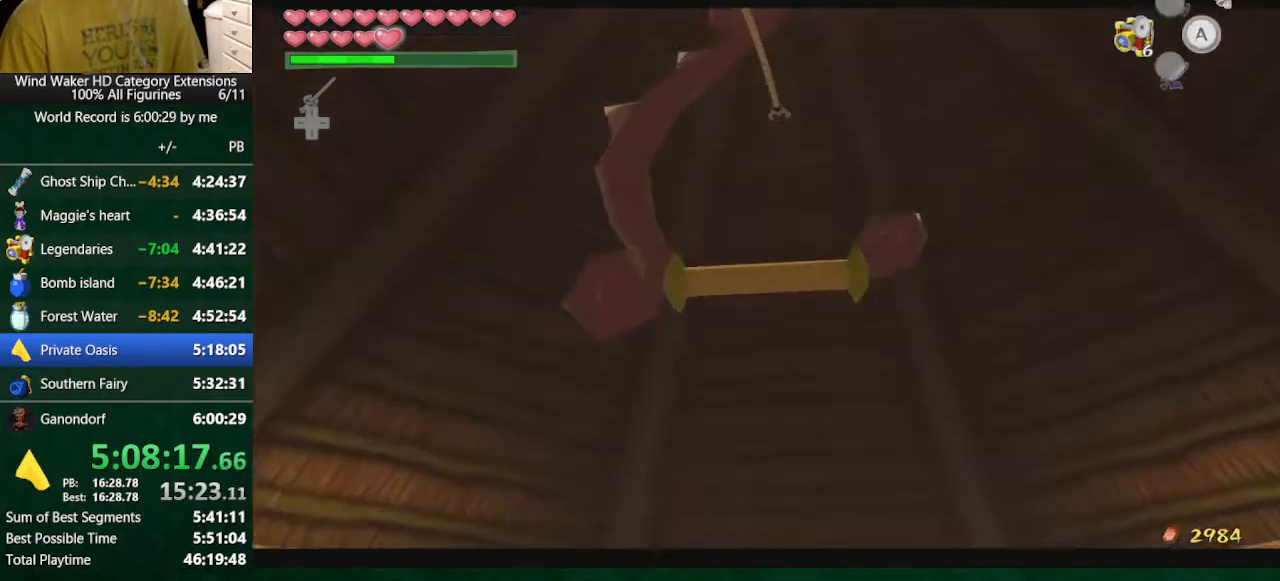
{"buttons": [], "left_stick": "center", "right_stick": "center", "events": []}
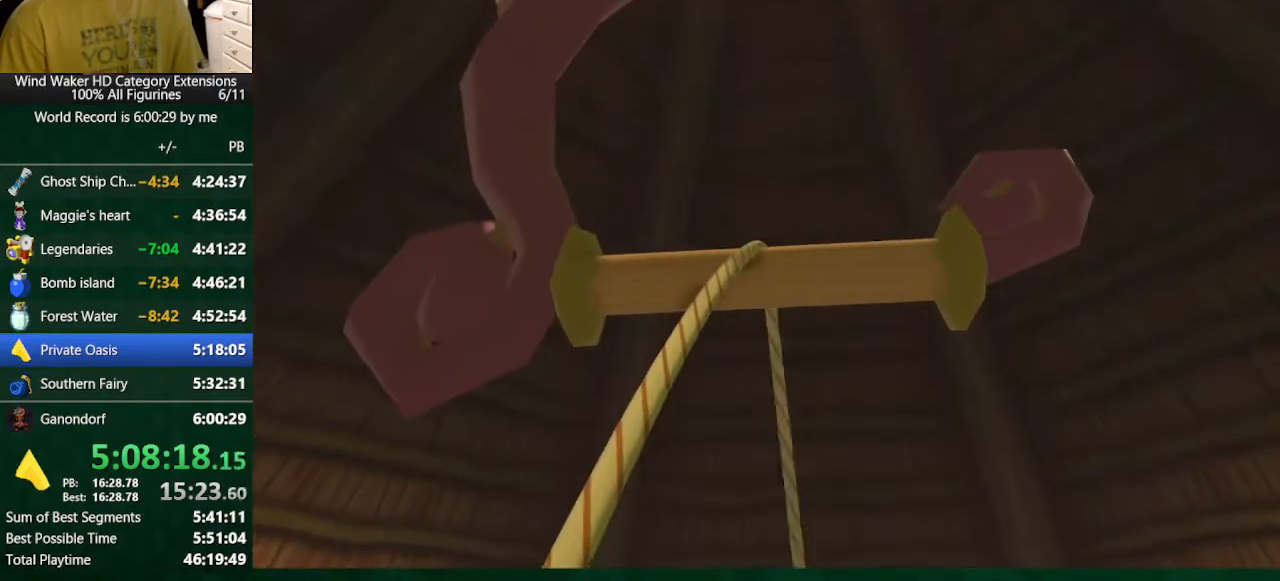
{"buttons": ["A"], "left_stick": "center", "right_stick": "center", "events": [[367, "A", "down"], [433, "A", "up"], [467, "A", "down"]]}
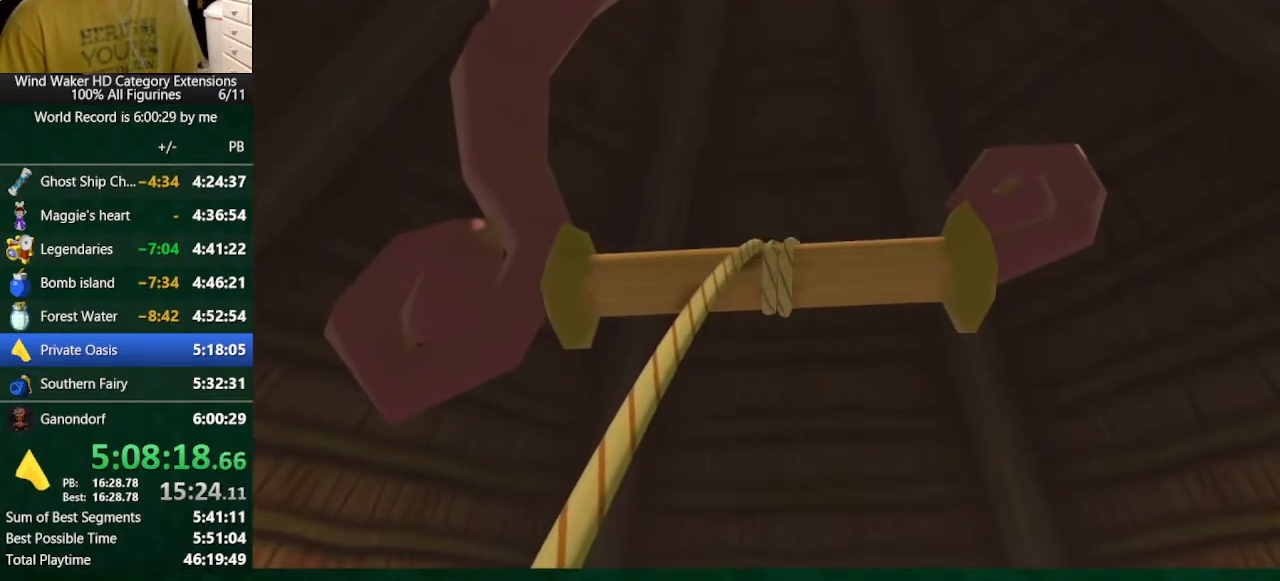
{"buttons": [], "left_stick": "center", "right_stick": "center", "events": [[33, "A", "up"], [133, "A", "down"], [200, "A", "up"], [267, "A", "down"], [333, "A", "up"], [433, "A", "down"], [467, "A", "up"]]}
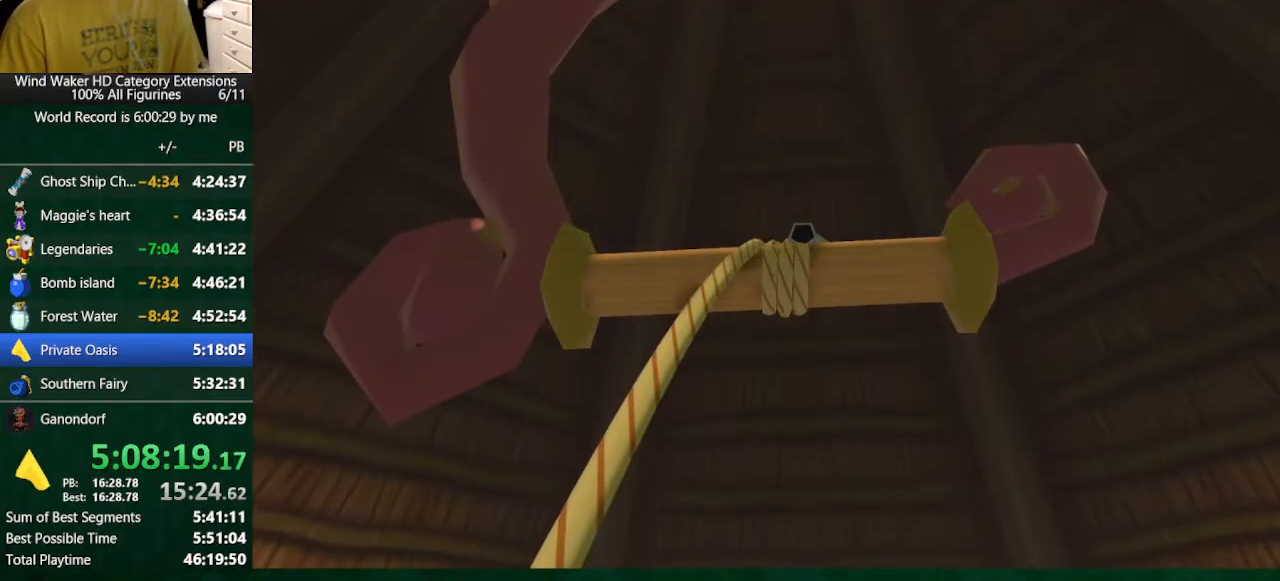
{"buttons": ["A"], "left_stick": "center", "right_stick": "center", "events": [[33, "A", "down"], [100, "A", "up"], [200, "A", "down"], [267, "A", "up"], [333, "A", "down"], [433, "A", "up"], [500, "A", "down"]]}
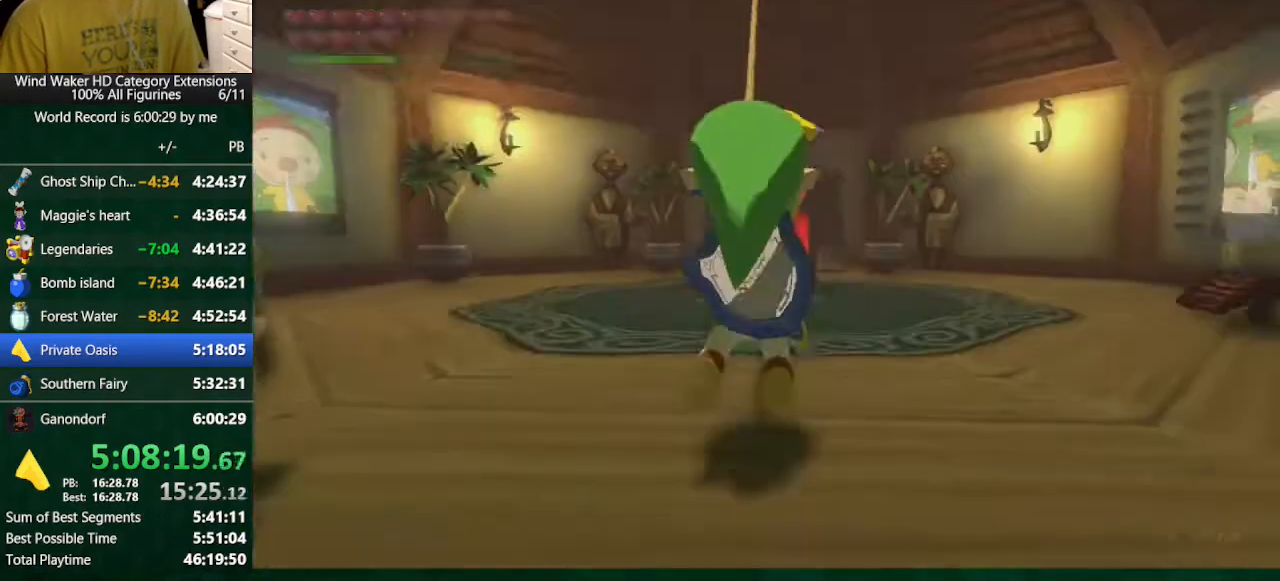
{"buttons": [], "left_stick": "center", "right_stick": "center", "events": [[33, "A", "up"], [133, "A", "down"], [233, "A", "up"], [300, "A", "down"], [333, "A", "up"], [433, "A", "down"], [467, "A", "up"]]}
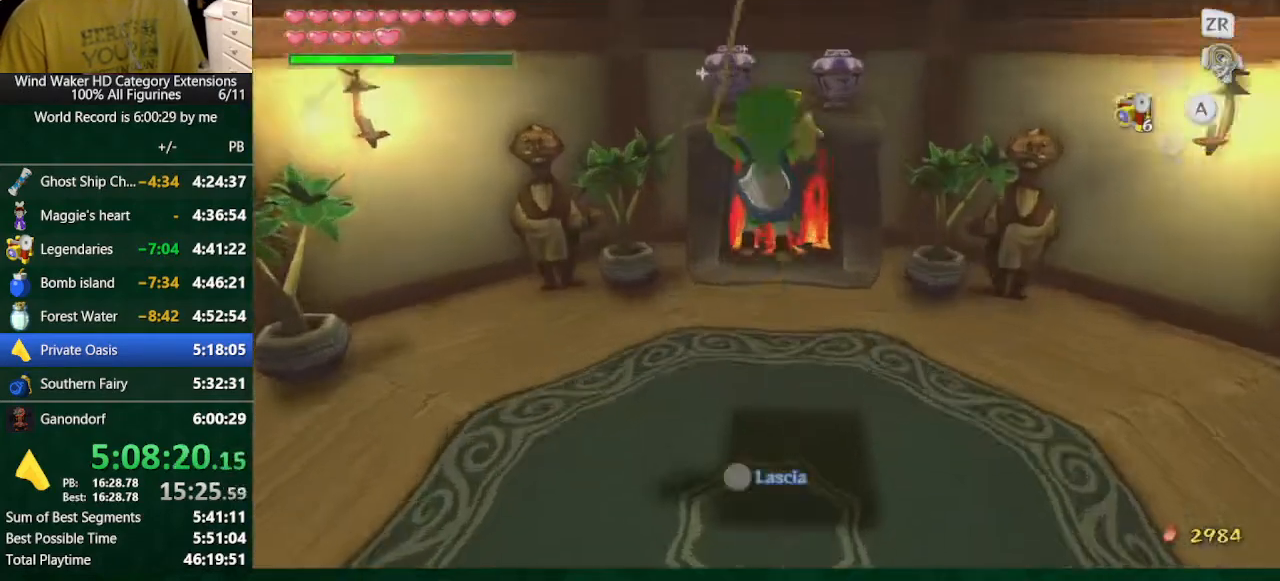
{"buttons": [], "left_stick": "center", "right_stick": "center", "events": [[33, "A", "down"], [100, "A", "up"]]}
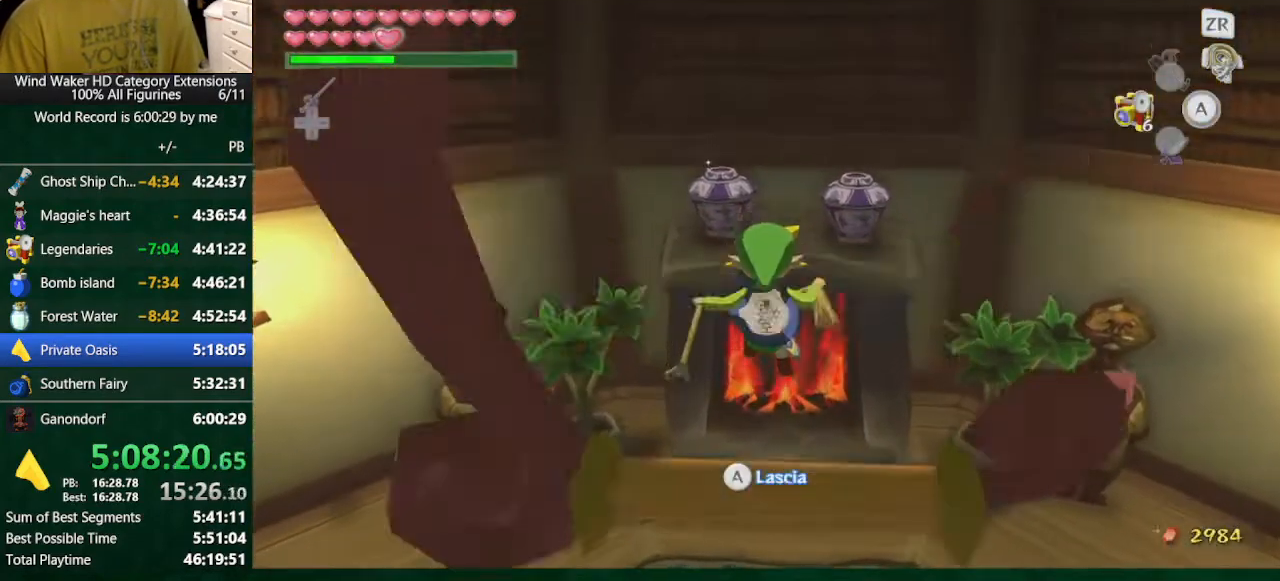
{"buttons": [], "left_stick": "center", "right_stick": "center", "events": []}
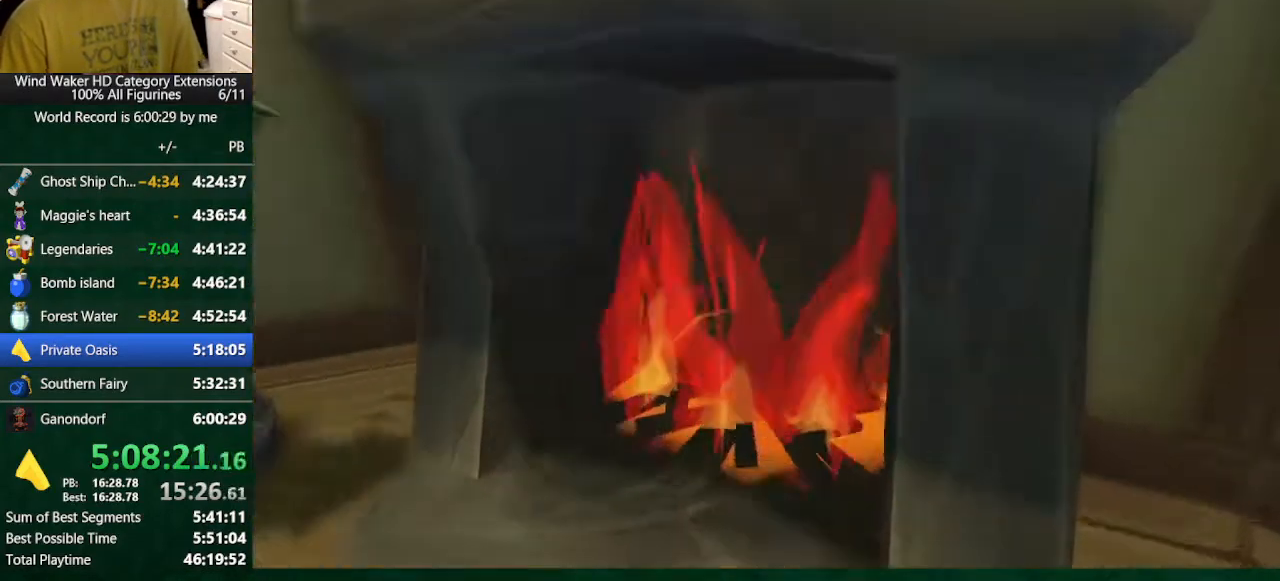
{"buttons": ["L2"], "left_stick": "center", "right_stick": "center"}
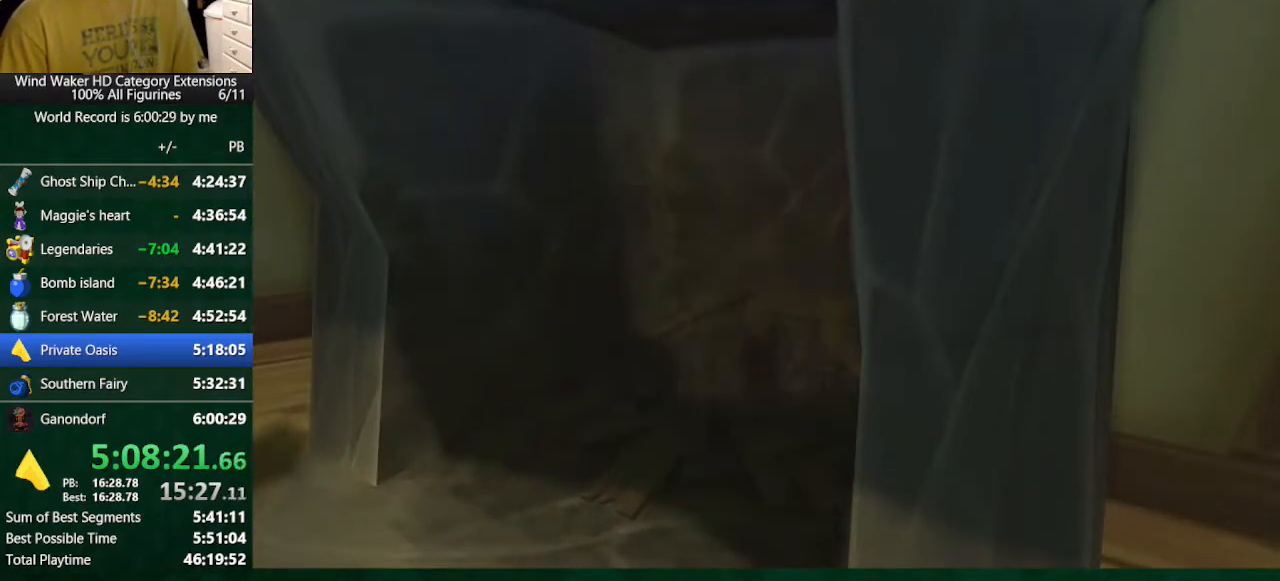
{"buttons": [], "left_stick": "center", "right_stick": "center"}